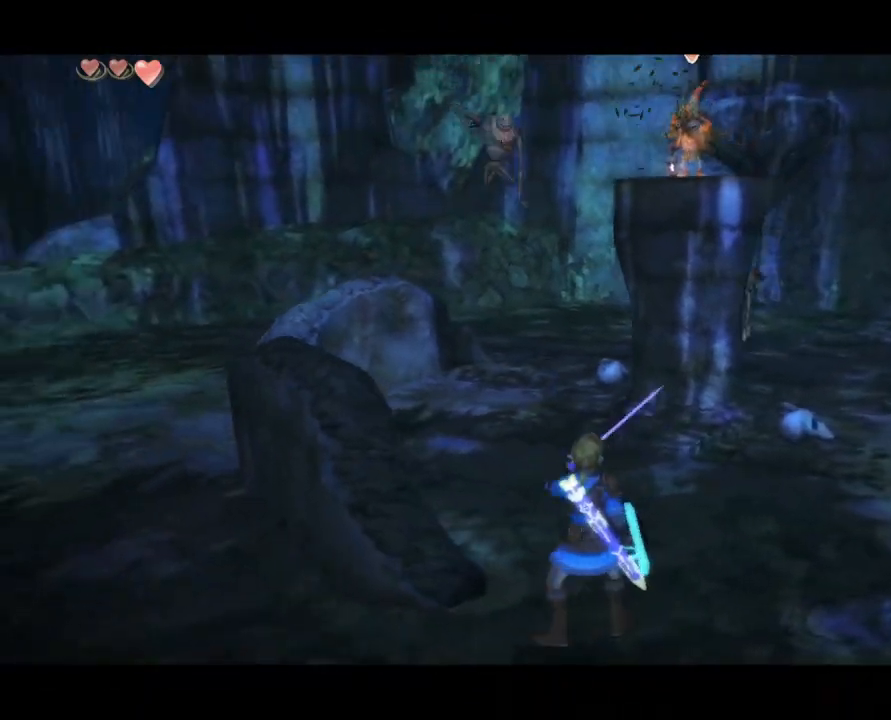
Gameplay with a controller (Nintendo layout); each line is a JSON object with the inputs held at the frame after it. "events" lists button and stick changes between this image and that frame as [ms after this image, input, new state], when the widget could be followed in between. Not read: L3 R3.
{"buttons": ["B", "L1"], "left_stick": "down", "right_stick": "center", "events": [[33, "left_stick", "down"]]}
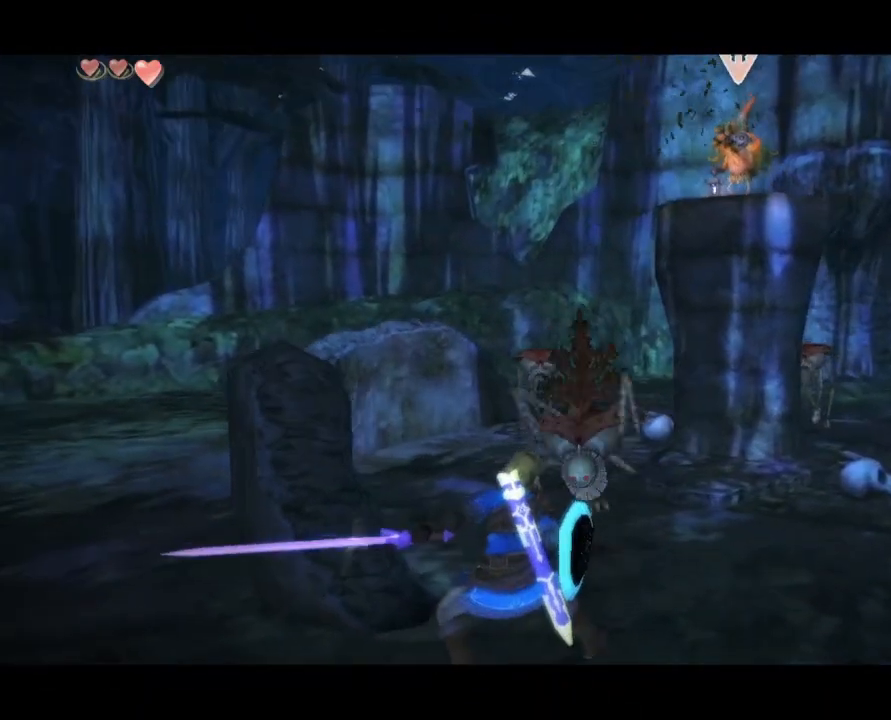
{"buttons": ["B", "L1"], "left_stick": "down", "right_stick": "center", "events": []}
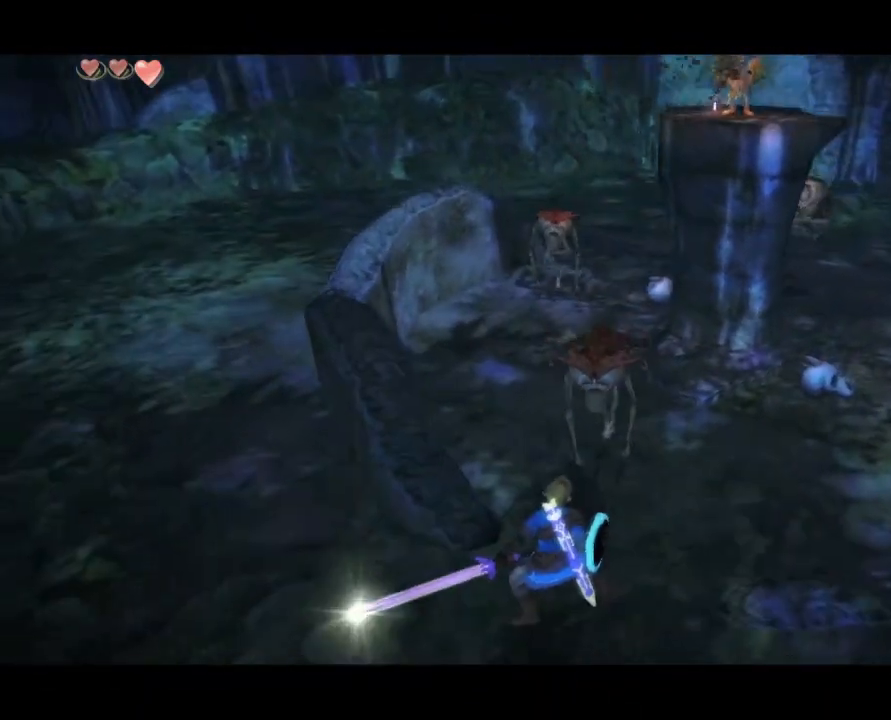
{"buttons": ["B", "L1"], "left_stick": "down", "right_stick": "center", "events": []}
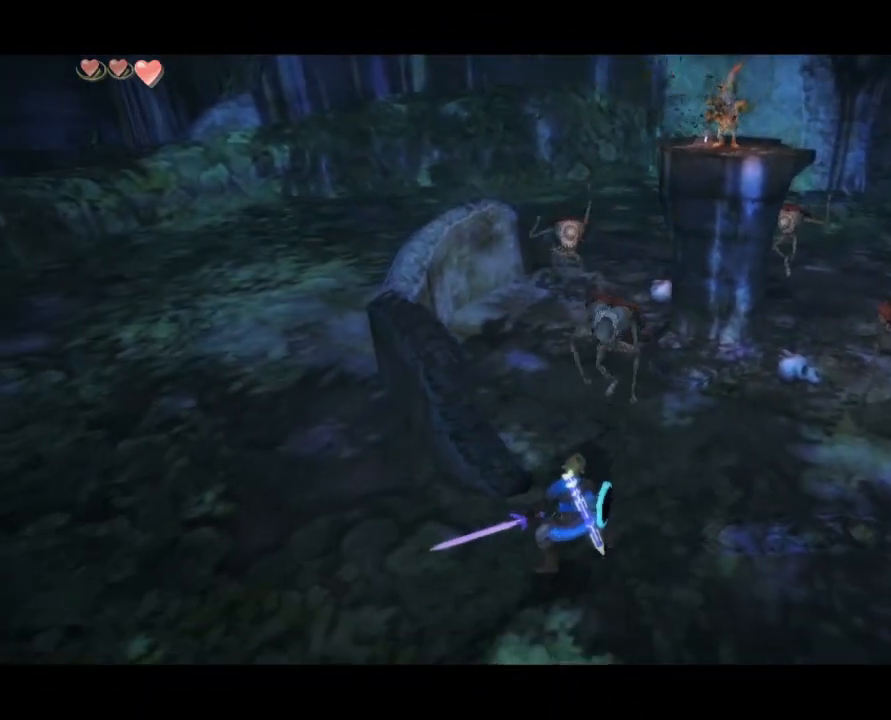
{"buttons": ["B", "L1"], "left_stick": "down", "right_stick": "center", "events": []}
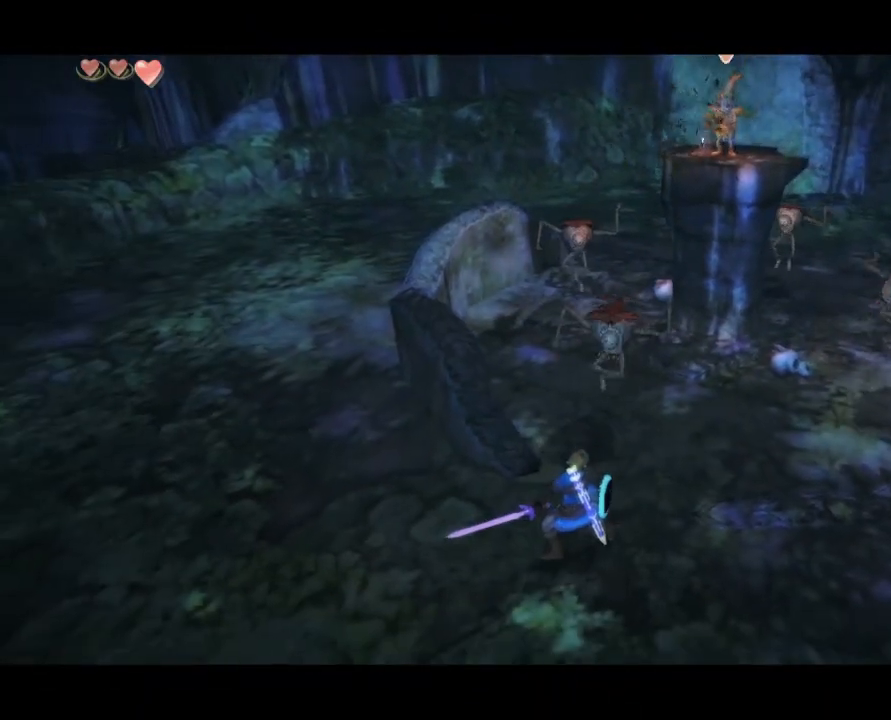
{"buttons": ["B"], "left_stick": "down", "right_stick": "center", "events": [[267, "L1", "up"]]}
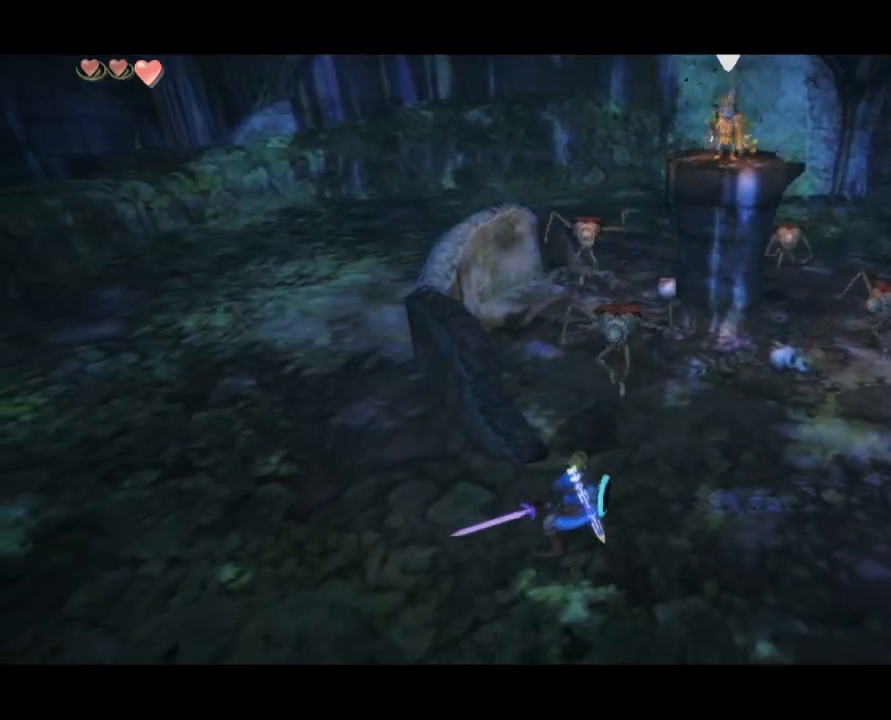
{"buttons": ["B"], "left_stick": "down", "right_stick": "center", "events": []}
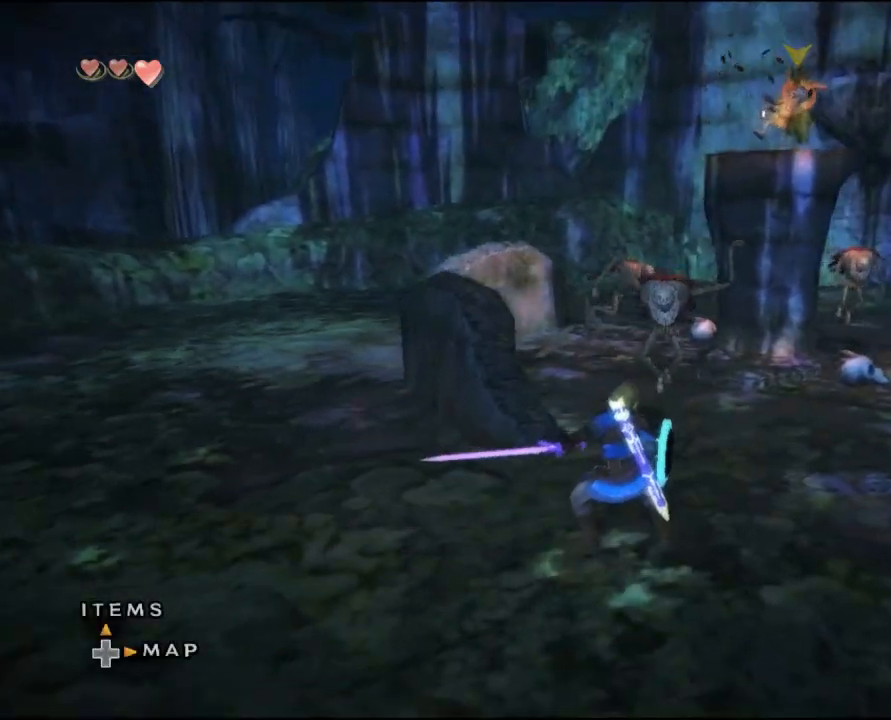
{"buttons": ["B"], "left_stick": "down", "right_stick": "center", "events": []}
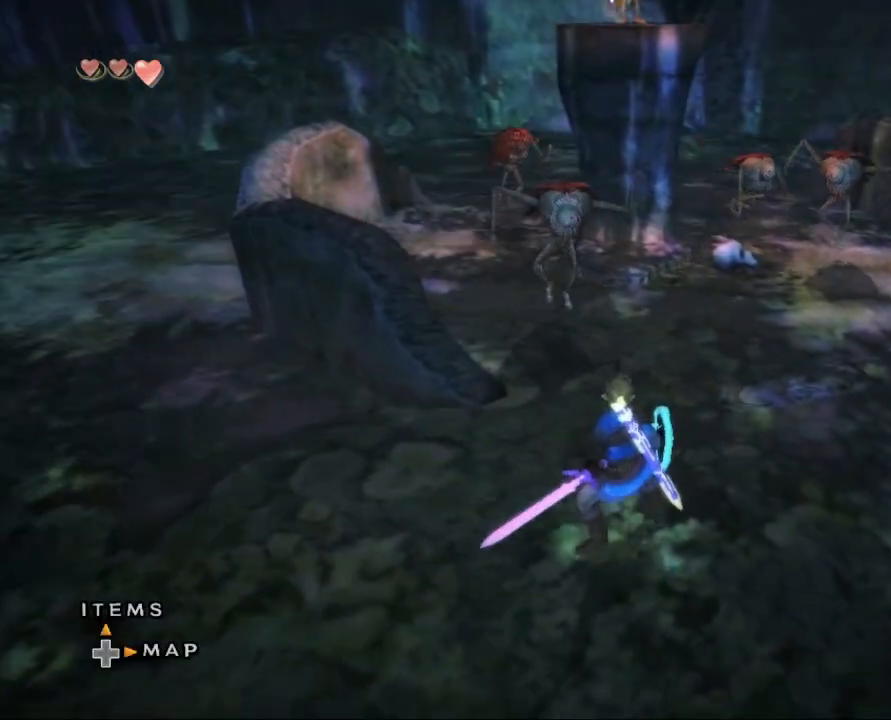
{"buttons": ["B"], "left_stick": "down-right", "right_stick": "center", "events": [[200, "left_stick", "down-right"]]}
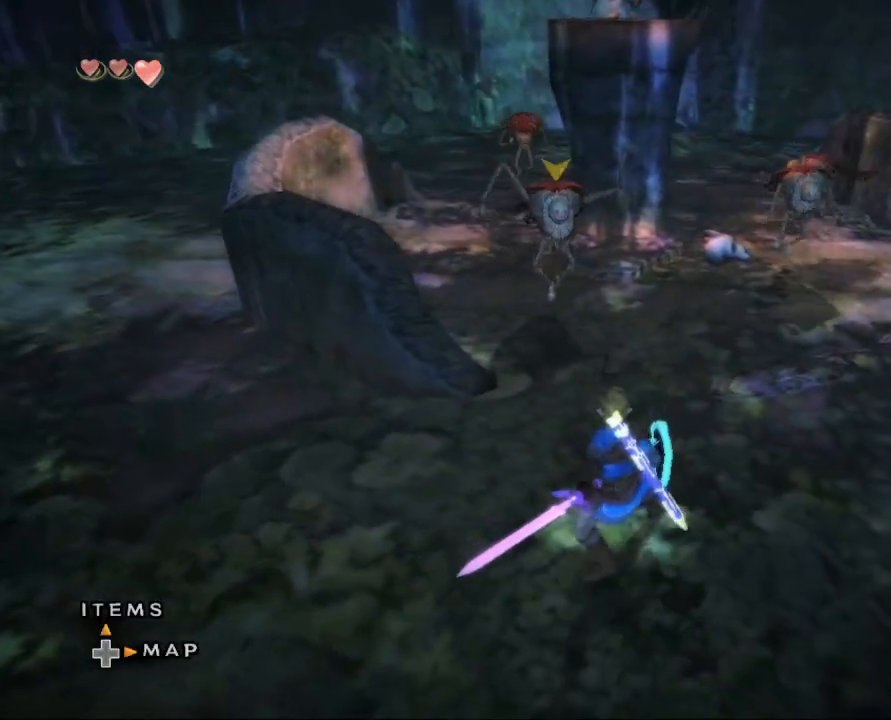
{"buttons": [], "left_stick": "center", "right_stick": "center", "events": [[367, "left_stick", "right"], [500, "B", "up"], [500, "left_stick", "center"]]}
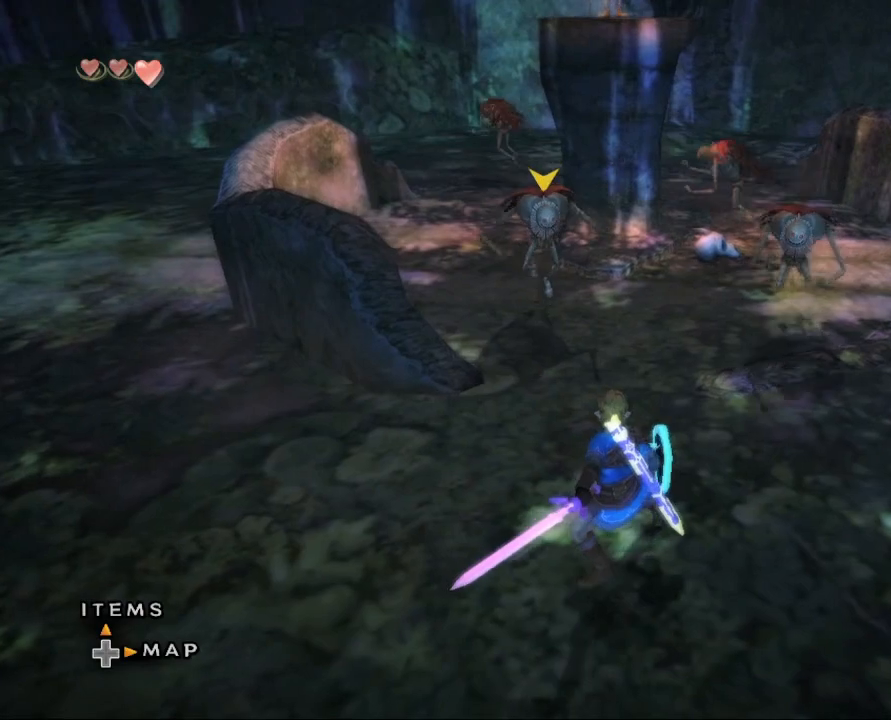
{"buttons": [], "left_stick": "center", "right_stick": "center", "events": [[33, "left_stick", "right"], [67, "left_stick", "center"]]}
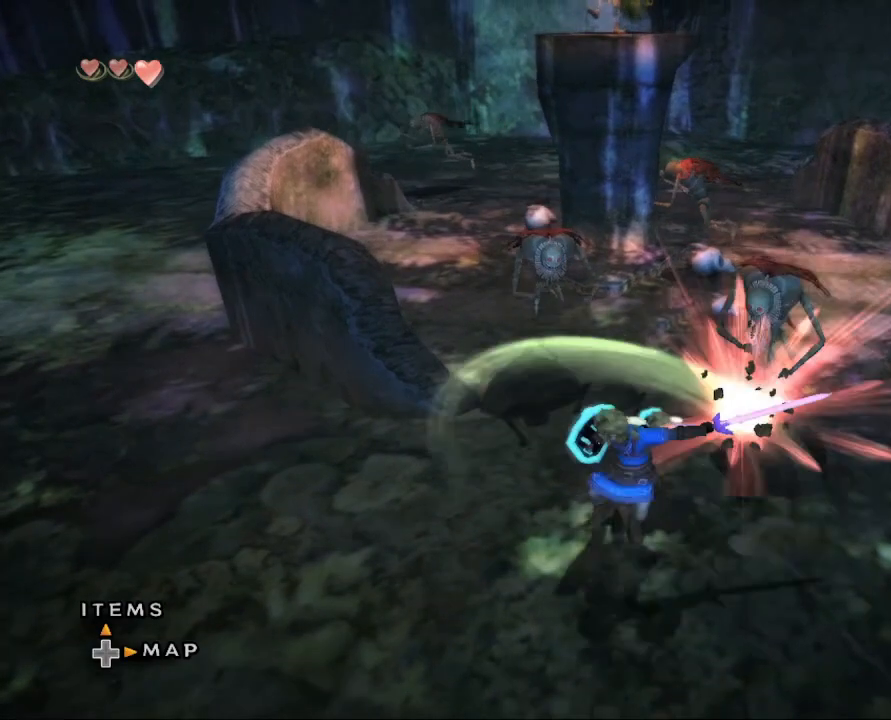
{"buttons": [], "left_stick": "center", "right_stick": "center", "events": []}
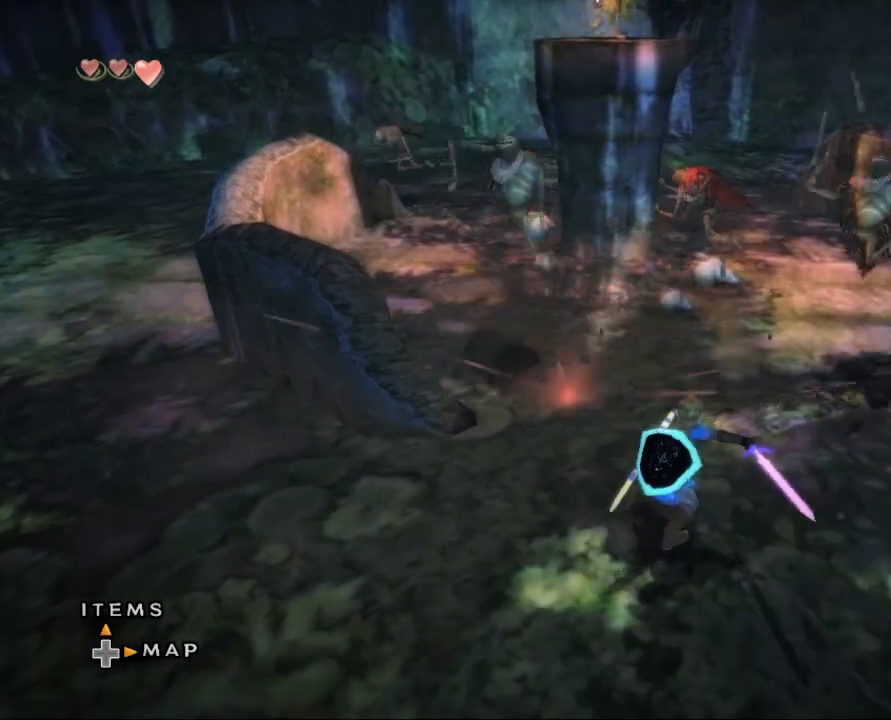
{"buttons": ["L1"], "left_stick": "down", "right_stick": "center", "events": [[100, "L1", "down"], [167, "left_stick", "down"], [300, "A", "down"], [400, "A", "up"]]}
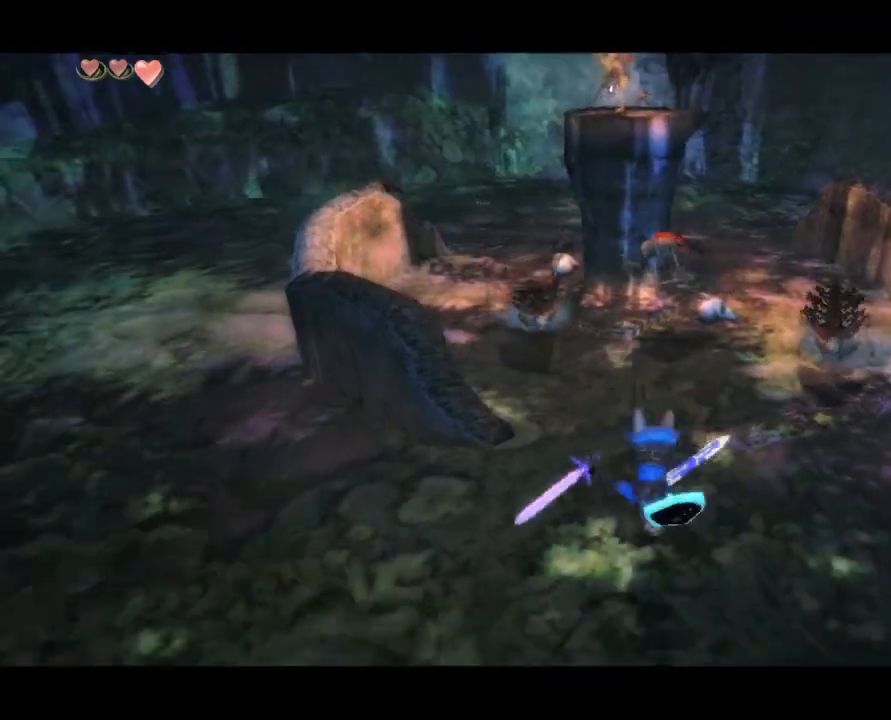
{"buttons": ["L1"], "left_stick": "down", "right_stick": "center", "events": []}
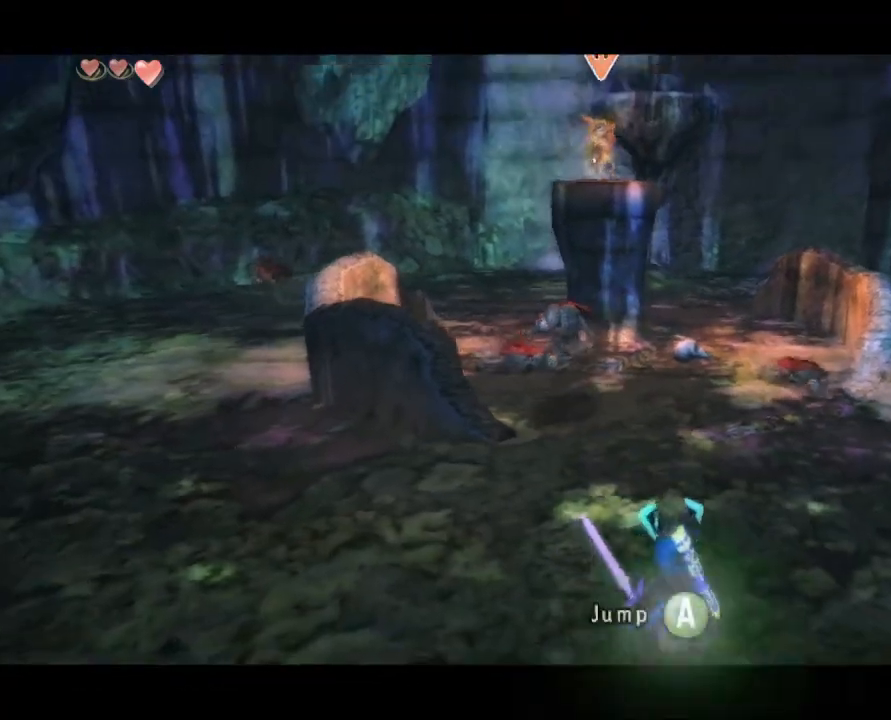
{"buttons": ["B", "L1"], "left_stick": "center", "right_stick": "center", "events": [[233, "B", "down"], [233, "left_stick", "center"]]}
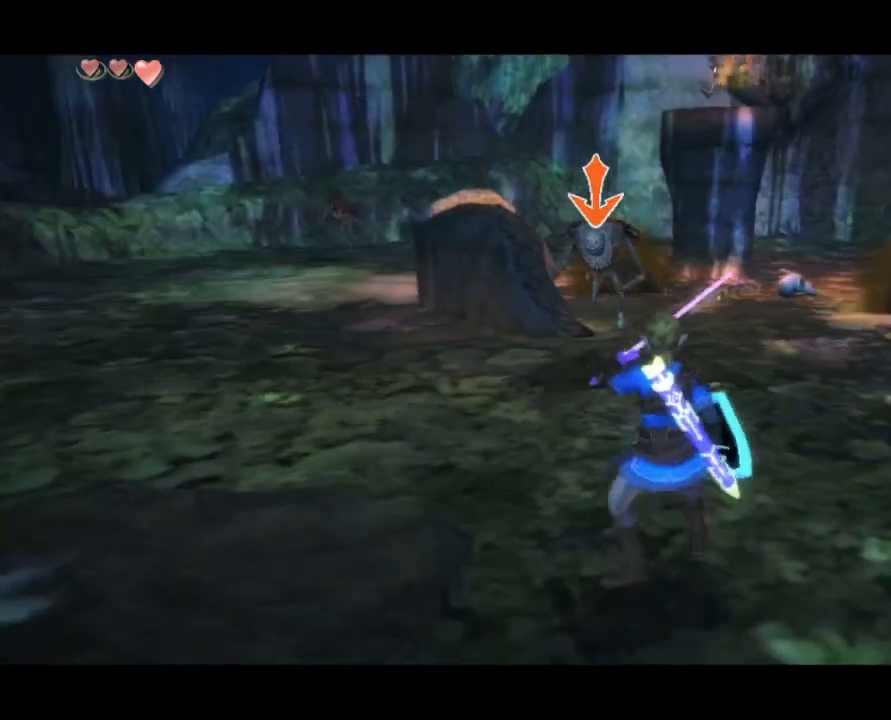
{"buttons": ["B", "L1"], "left_stick": "center", "right_stick": "center", "events": []}
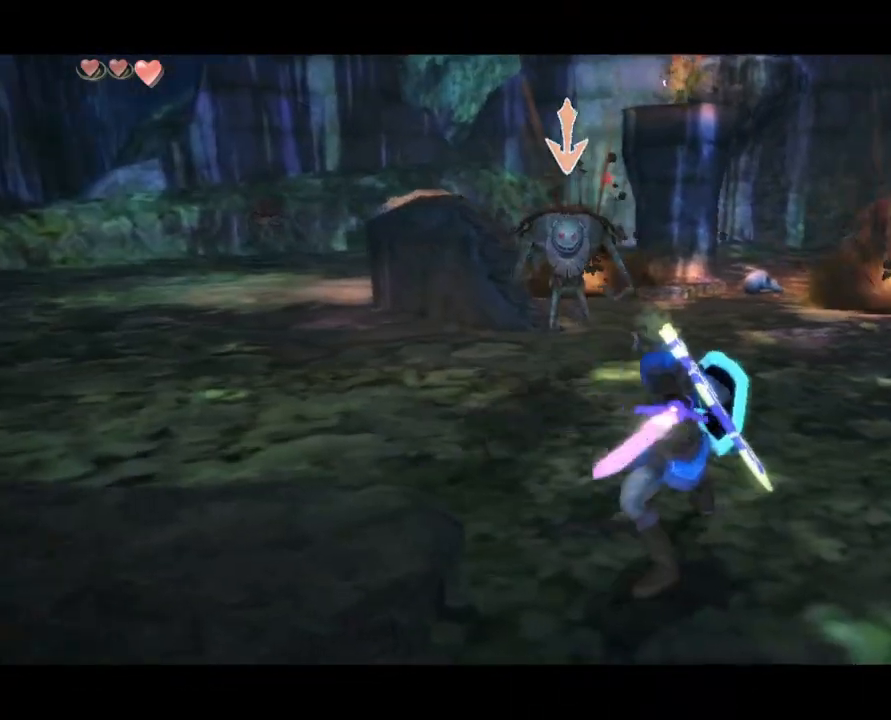
{"buttons": ["L1"], "left_stick": "center", "right_stick": "center", "events": [[400, "B", "up"]]}
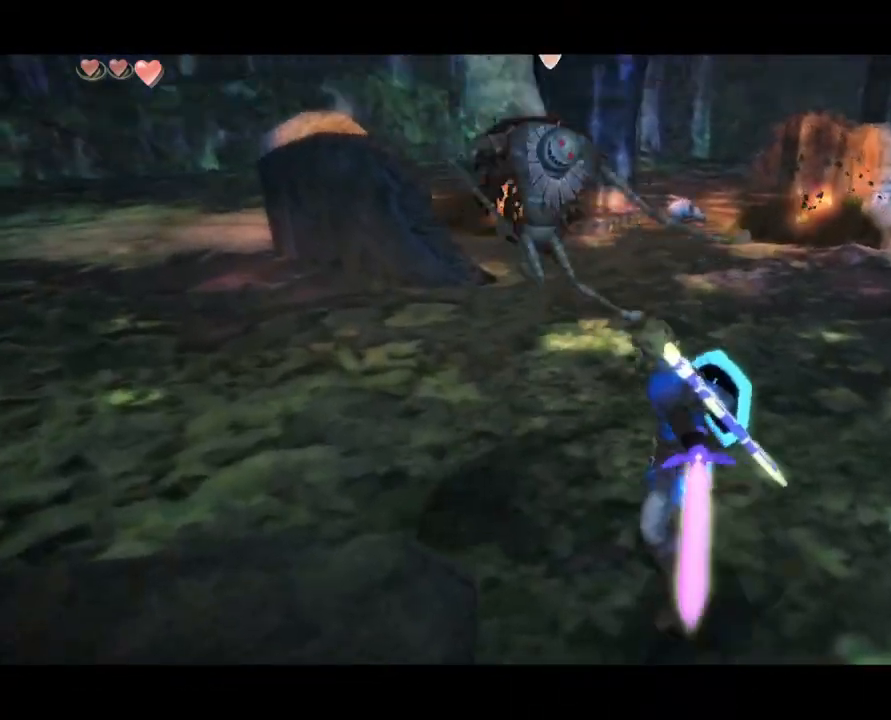
{"buttons": [], "left_stick": "center", "right_stick": "center", "events": [[267, "L1", "up"]]}
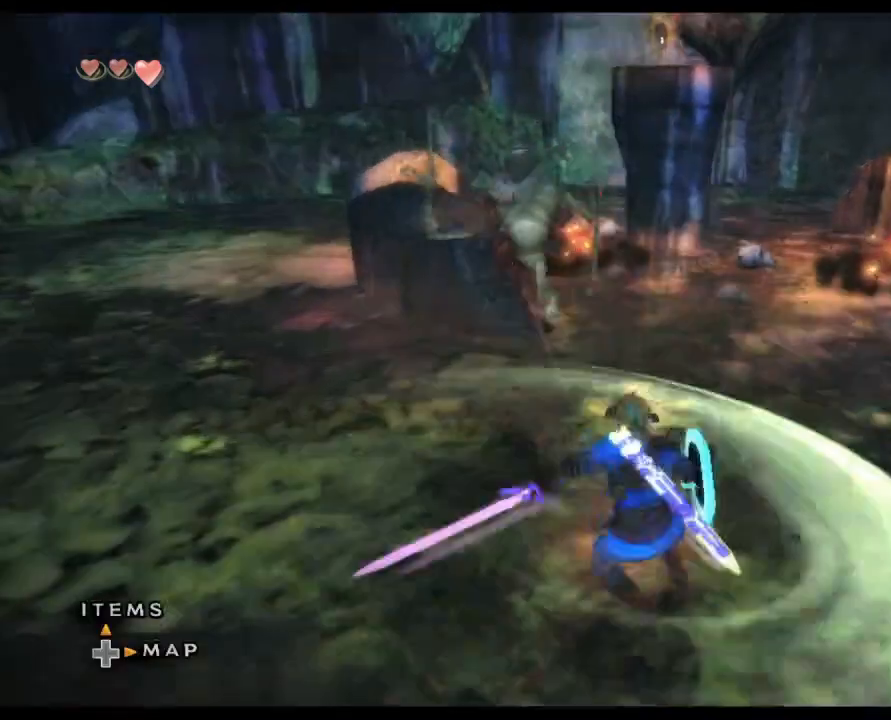
{"buttons": [], "left_stick": "up", "right_stick": "center", "events": [[33, "left_stick", "up-right"], [133, "left_stick", "up"], [267, "left_stick", "up-right"], [400, "left_stick", "up"], [433, "Y", "down"], [500, "Y", "up"]]}
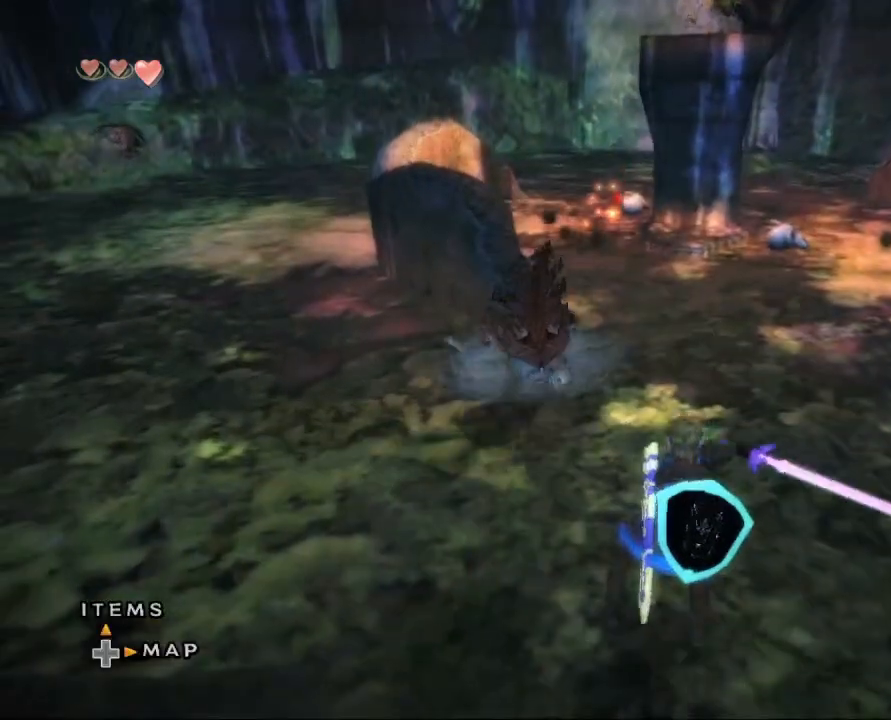
{"buttons": [], "left_stick": "center", "right_stick": "center", "events": [[100, "Y", "down"], [167, "Y", "up"], [267, "Y", "down"], [333, "Y", "up"], [467, "left_stick", "center"]]}
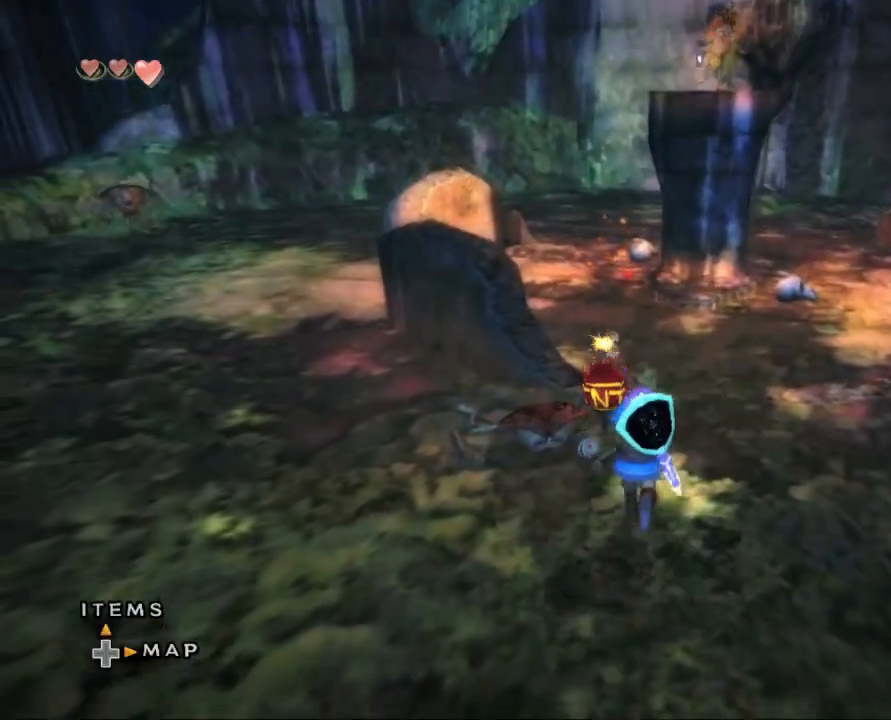
{"buttons": ["A", "L1"], "left_stick": "down", "right_stick": "center", "events": [[167, "L1", "down"], [300, "left_stick", "down"], [500, "A", "down"]]}
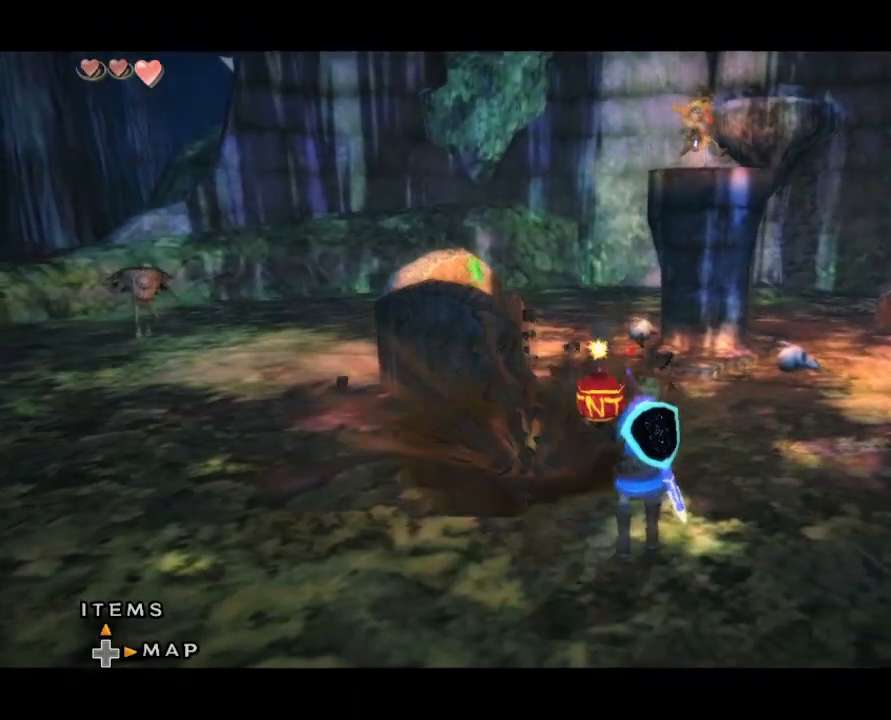
{"buttons": ["L1"], "left_stick": "down", "right_stick": "center", "events": [[100, "A", "up"]]}
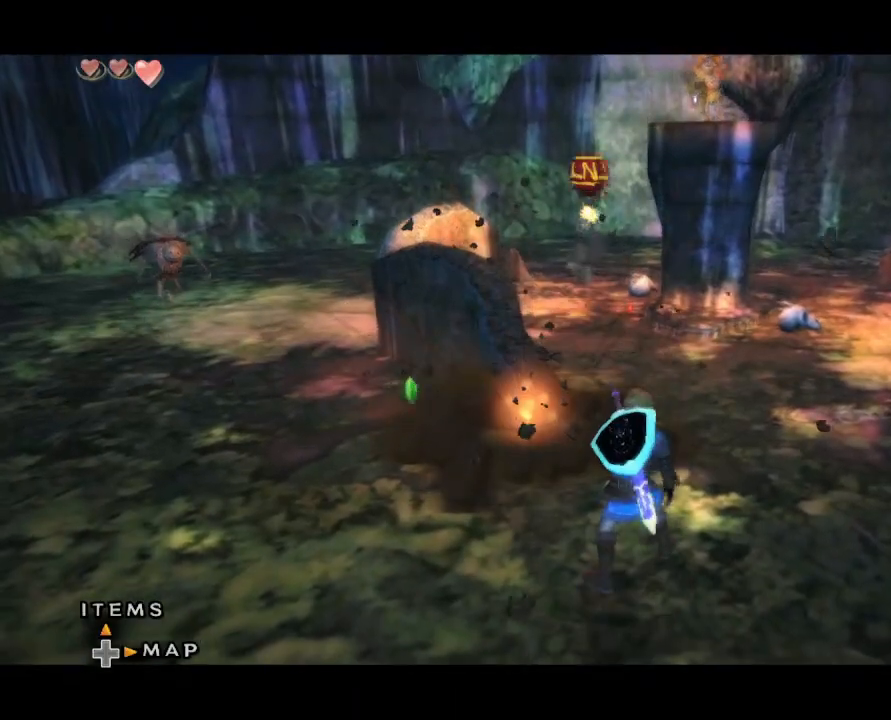
{"buttons": ["X"], "left_stick": "center", "right_stick": "center", "events": [[33, "left_stick", "center"], [167, "L1", "up"], [333, "right_stick", "up"], [433, "right_stick", "center"], [500, "X", "down"]]}
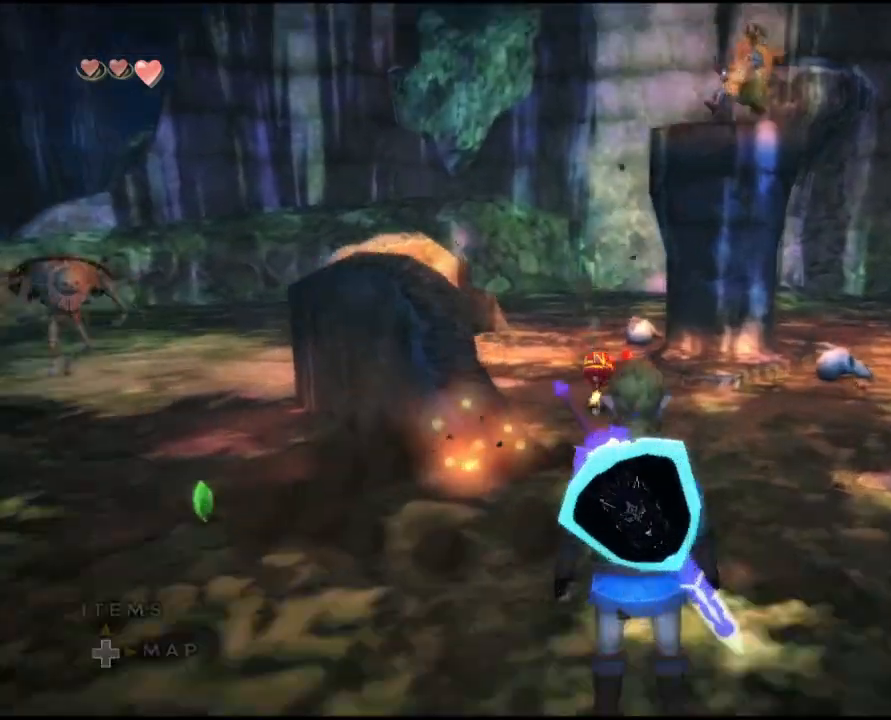
{"buttons": ["X", "R1"], "left_stick": "center", "right_stick": "center", "events": [[200, "left_stick", "up"], [433, "left_stick", "center"], [467, "R1", "down"]]}
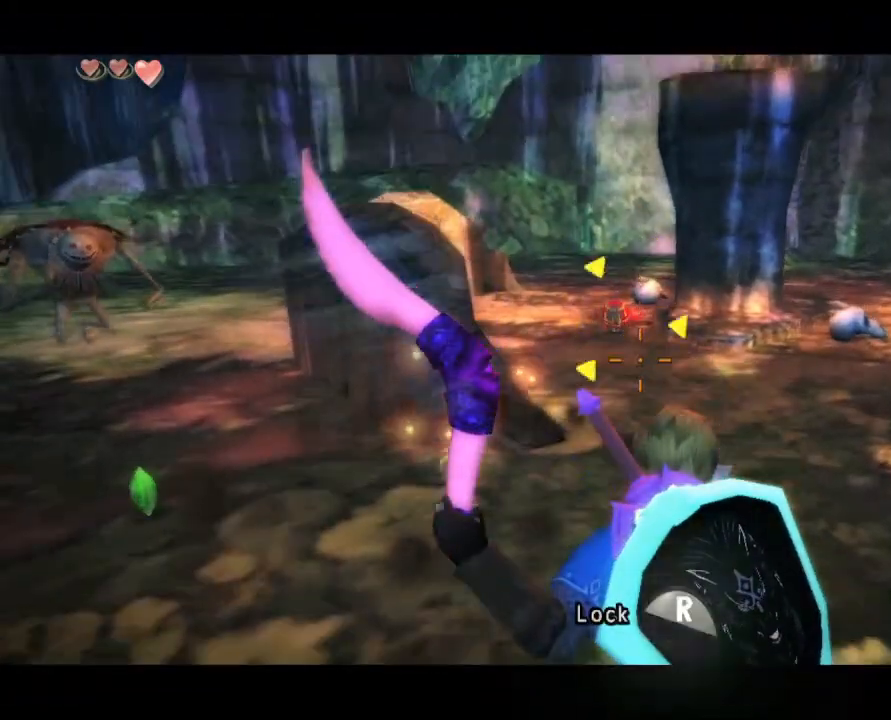
{"buttons": ["X"], "left_stick": "down", "right_stick": "center", "events": [[67, "R1", "up"], [100, "left_stick", "down"], [233, "left_stick", "down-right"], [433, "left_stick", "down"]]}
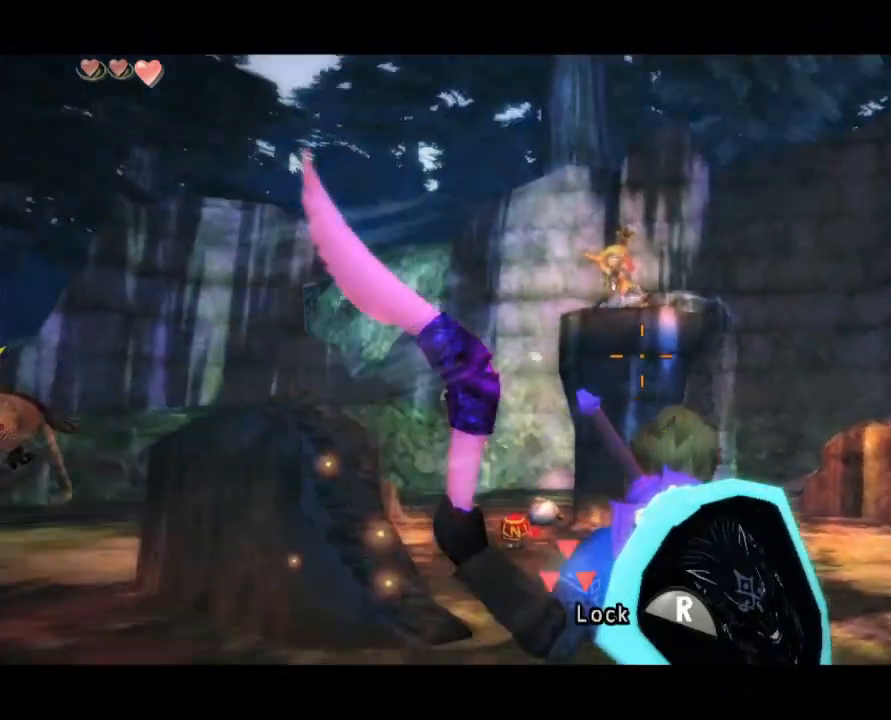
{"buttons": ["X"], "left_stick": "center", "right_stick": "center", "events": [[33, "left_stick", "center"], [67, "R1", "down"], [133, "R1", "up"]]}
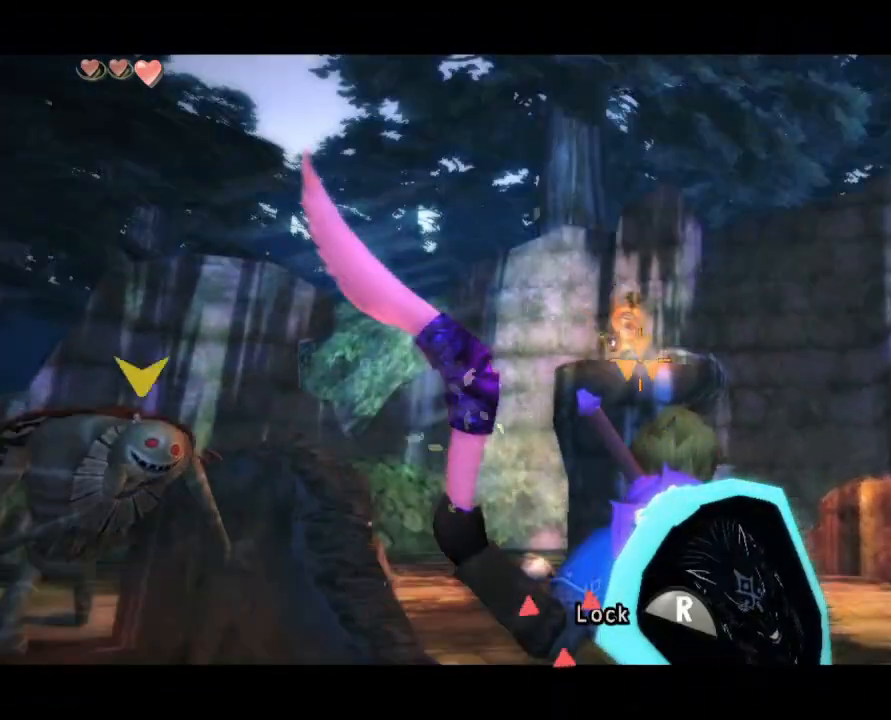
{"buttons": [], "left_stick": "center", "right_stick": "center", "events": [[67, "X", "up"]]}
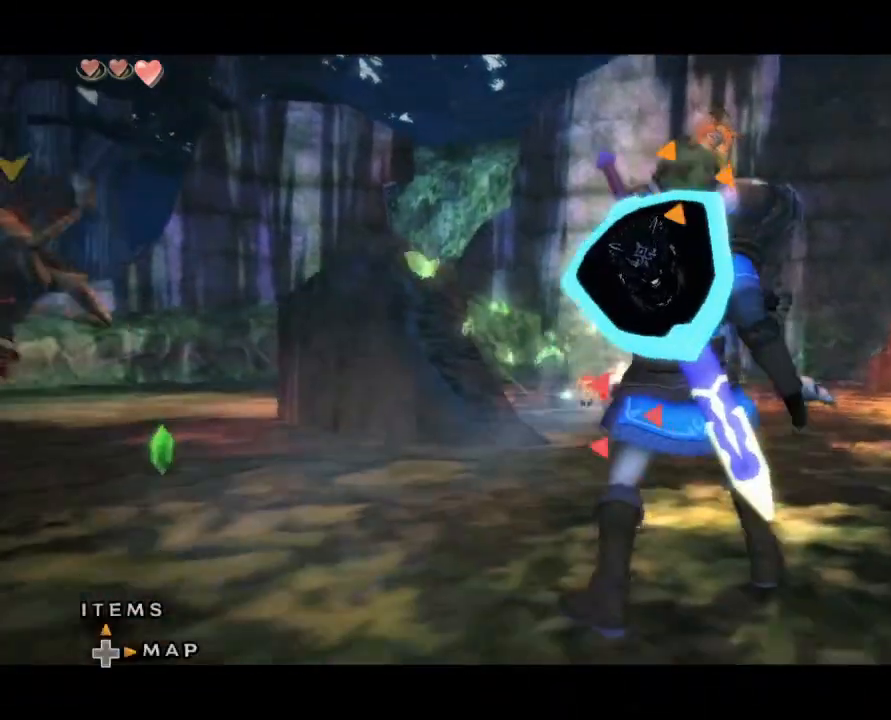
{"buttons": [], "left_stick": "center", "right_stick": "center", "events": []}
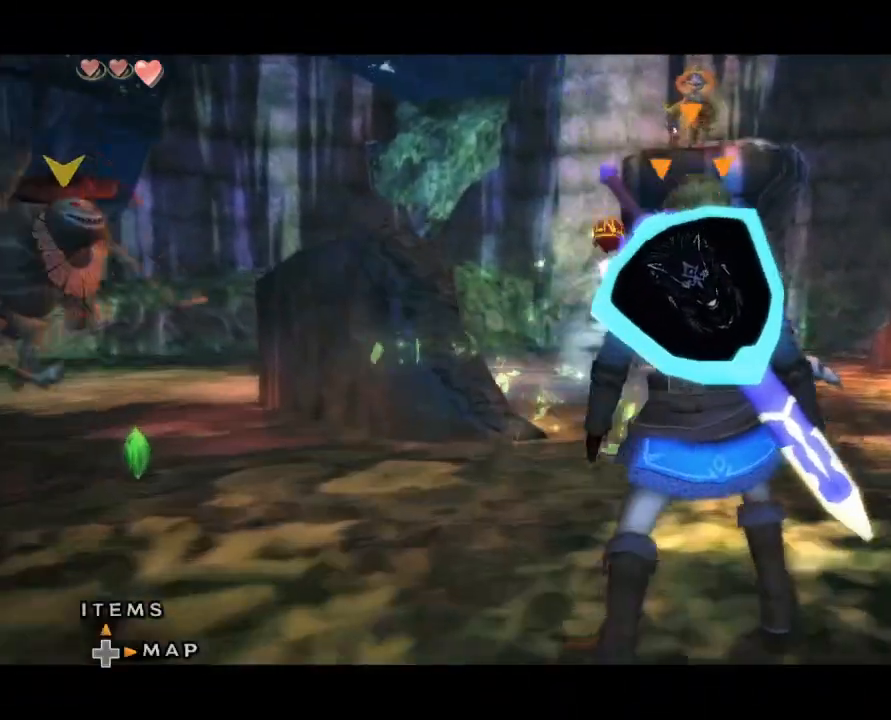
{"buttons": [], "left_stick": "center", "right_stick": "center", "events": []}
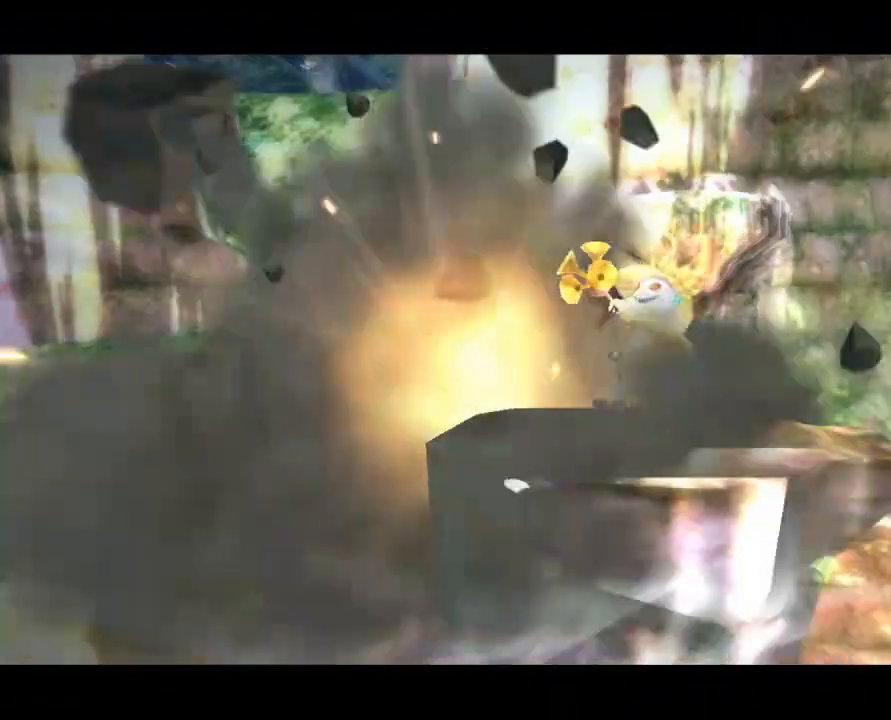
{"buttons": [], "left_stick": "center", "right_stick": "center", "events": []}